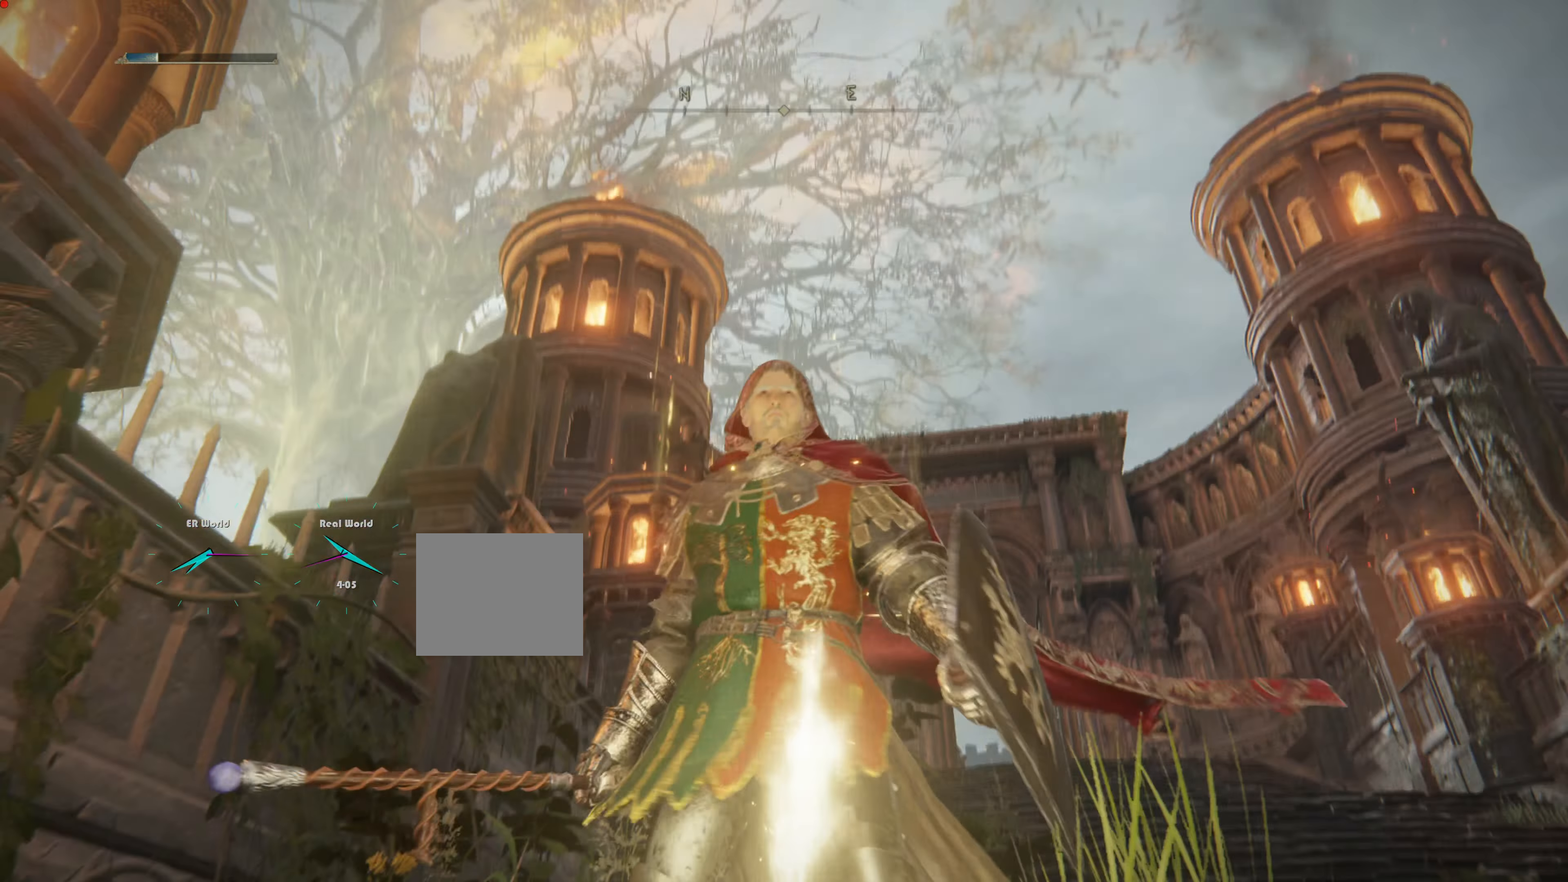
Gameplay with a controller (PlayStation layout); each line is a JSON object with the inputs held at the frame after it. "events" lists button and stick changes between this image and that frame as [ms after this image, input, new state], when the widget could be followed in between.
{"buttons": [], "left_stick": "center", "right_stick": "center", "events": []}
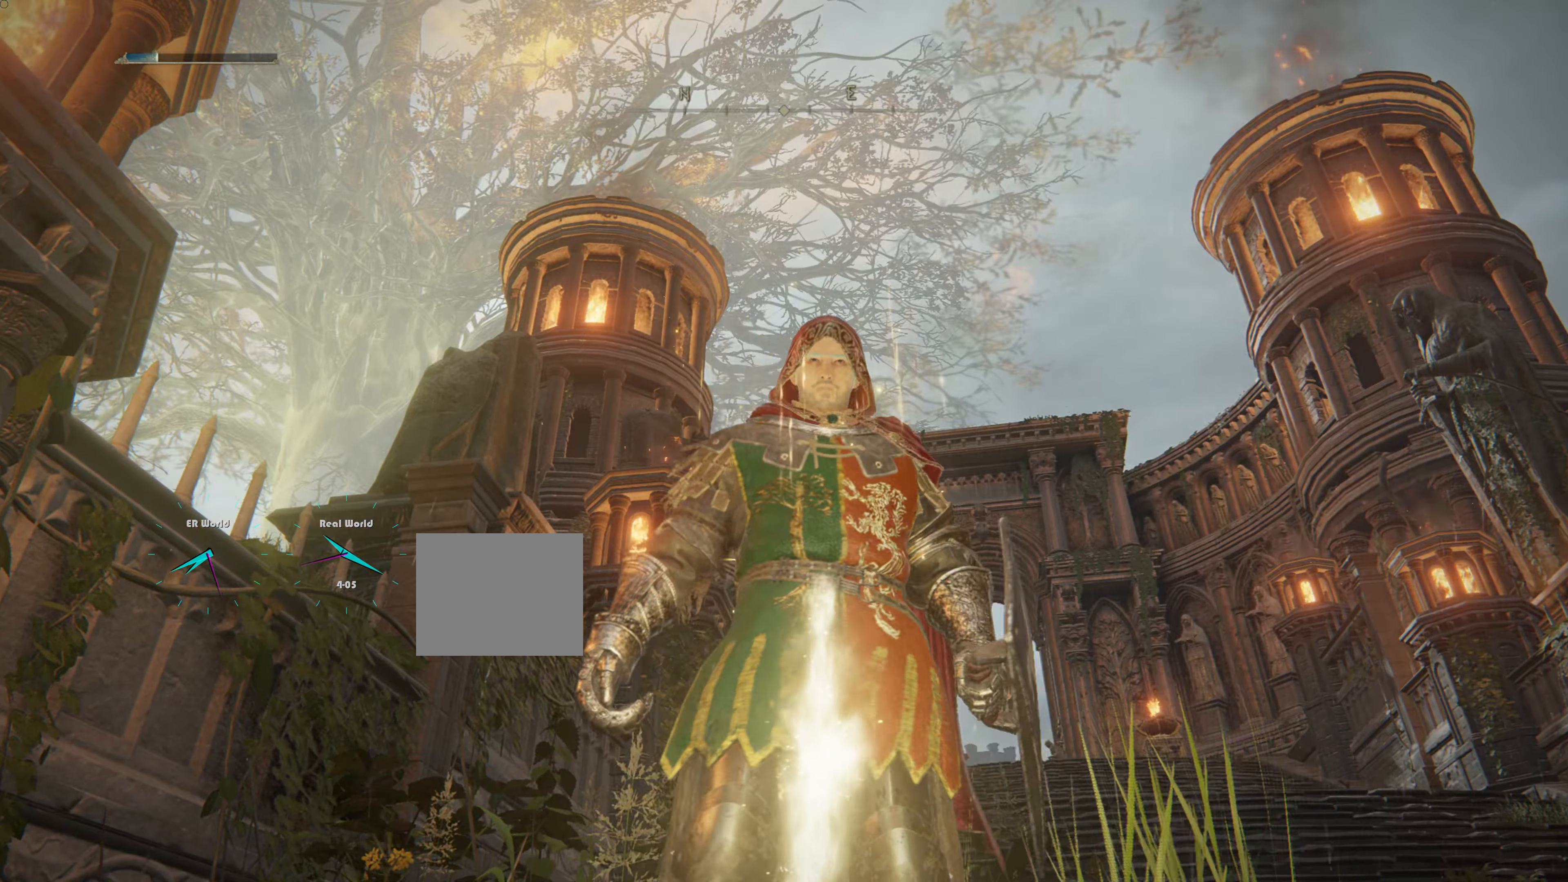
{"buttons": [], "left_stick": "center", "right_stick": "center", "events": [[33, "right_stick", "down-left"], [167, "right_stick", "center"]]}
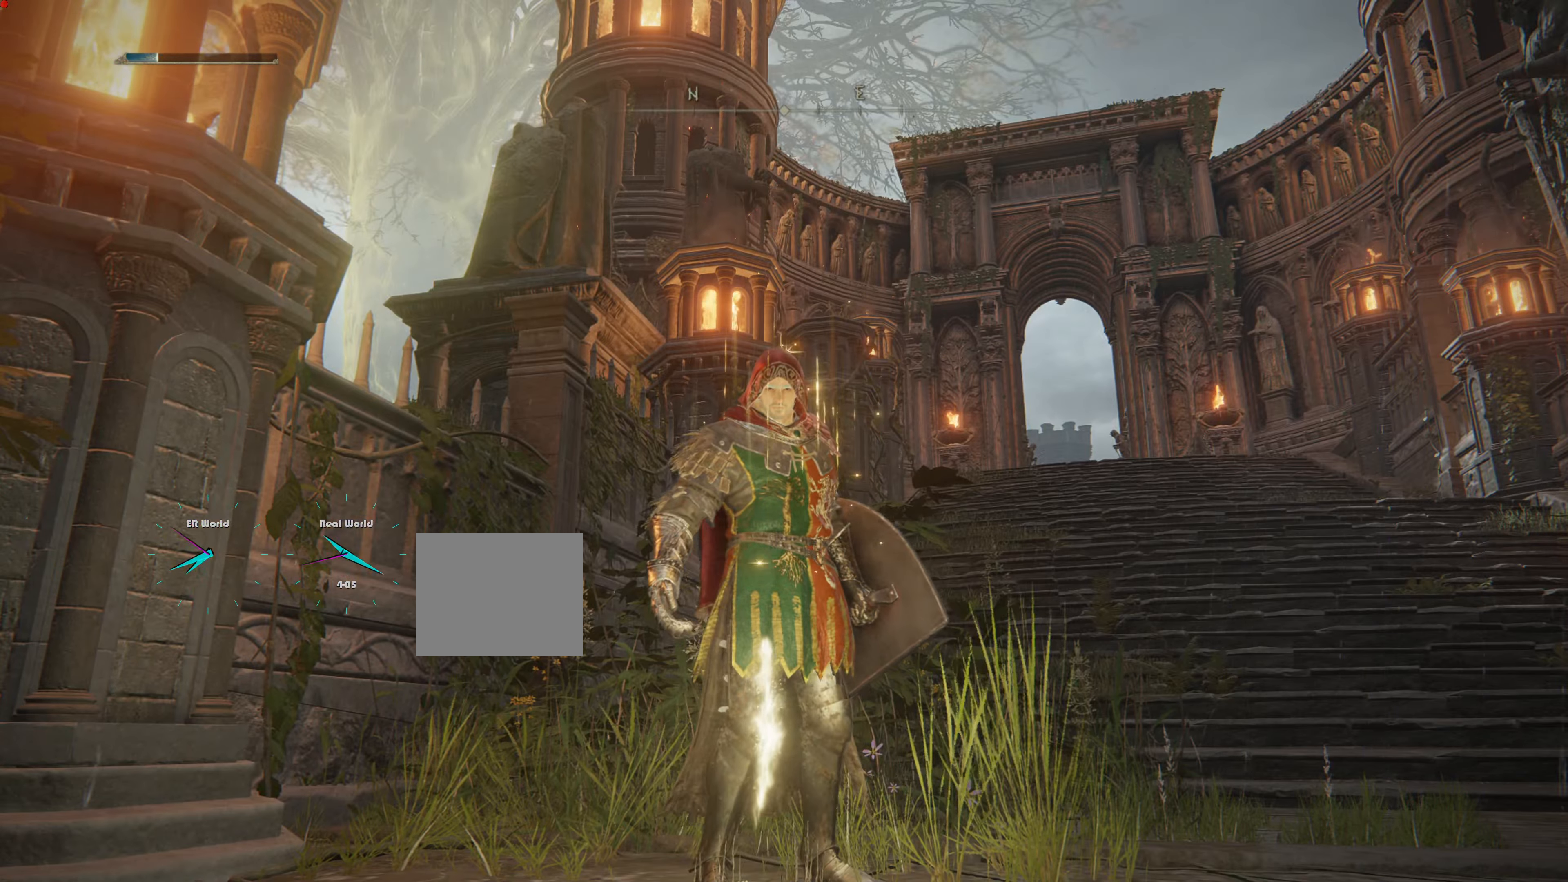
{"buttons": [], "left_stick": "center", "right_stick": "center", "events": []}
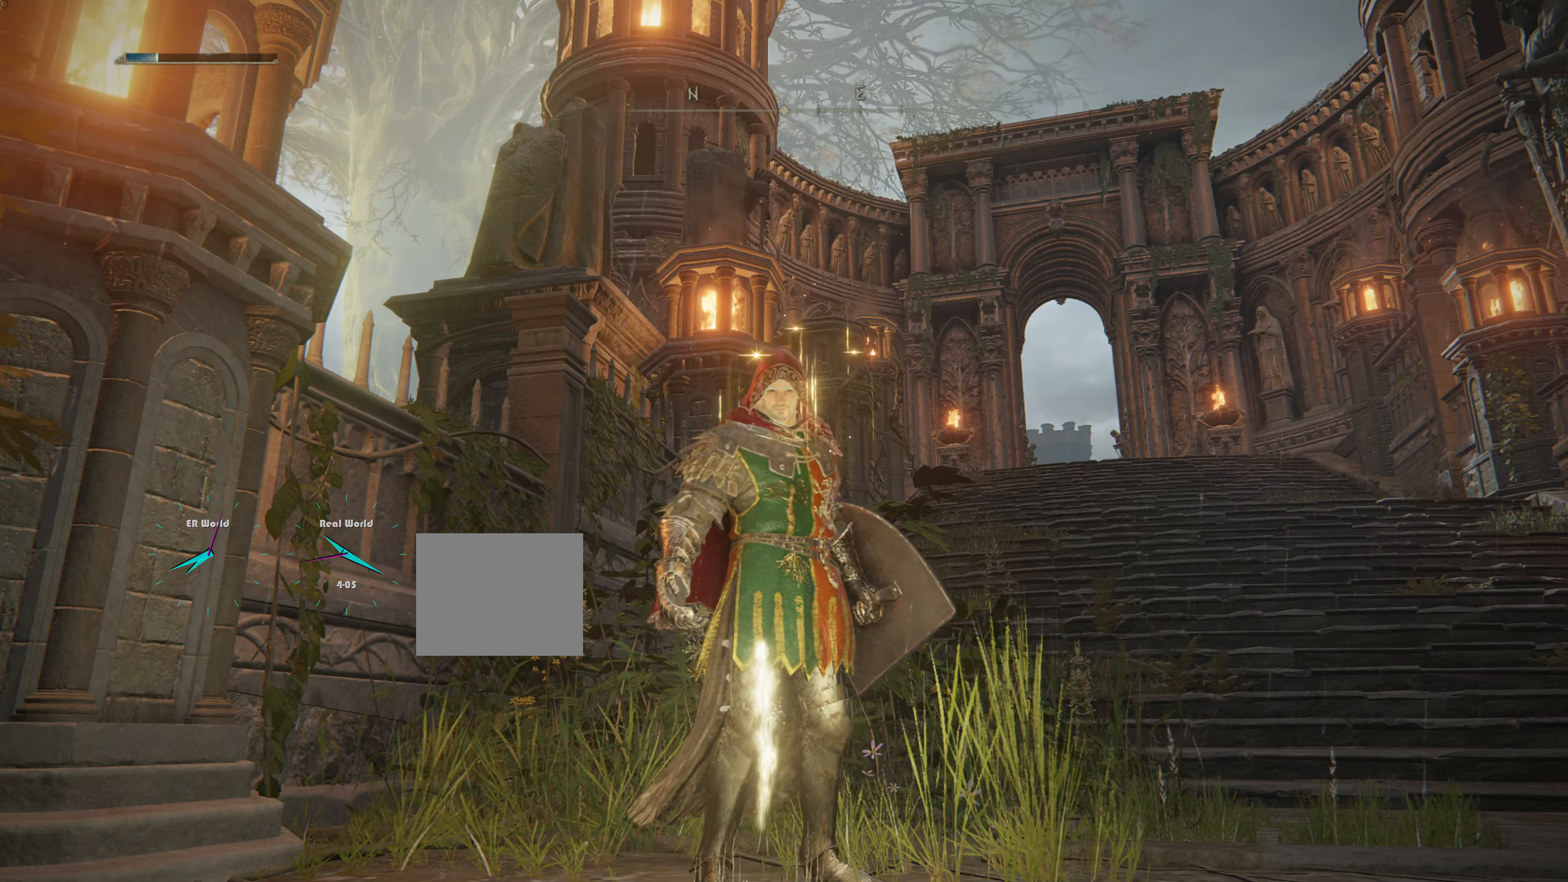
{"buttons": [], "left_stick": "center", "right_stick": "center", "events": []}
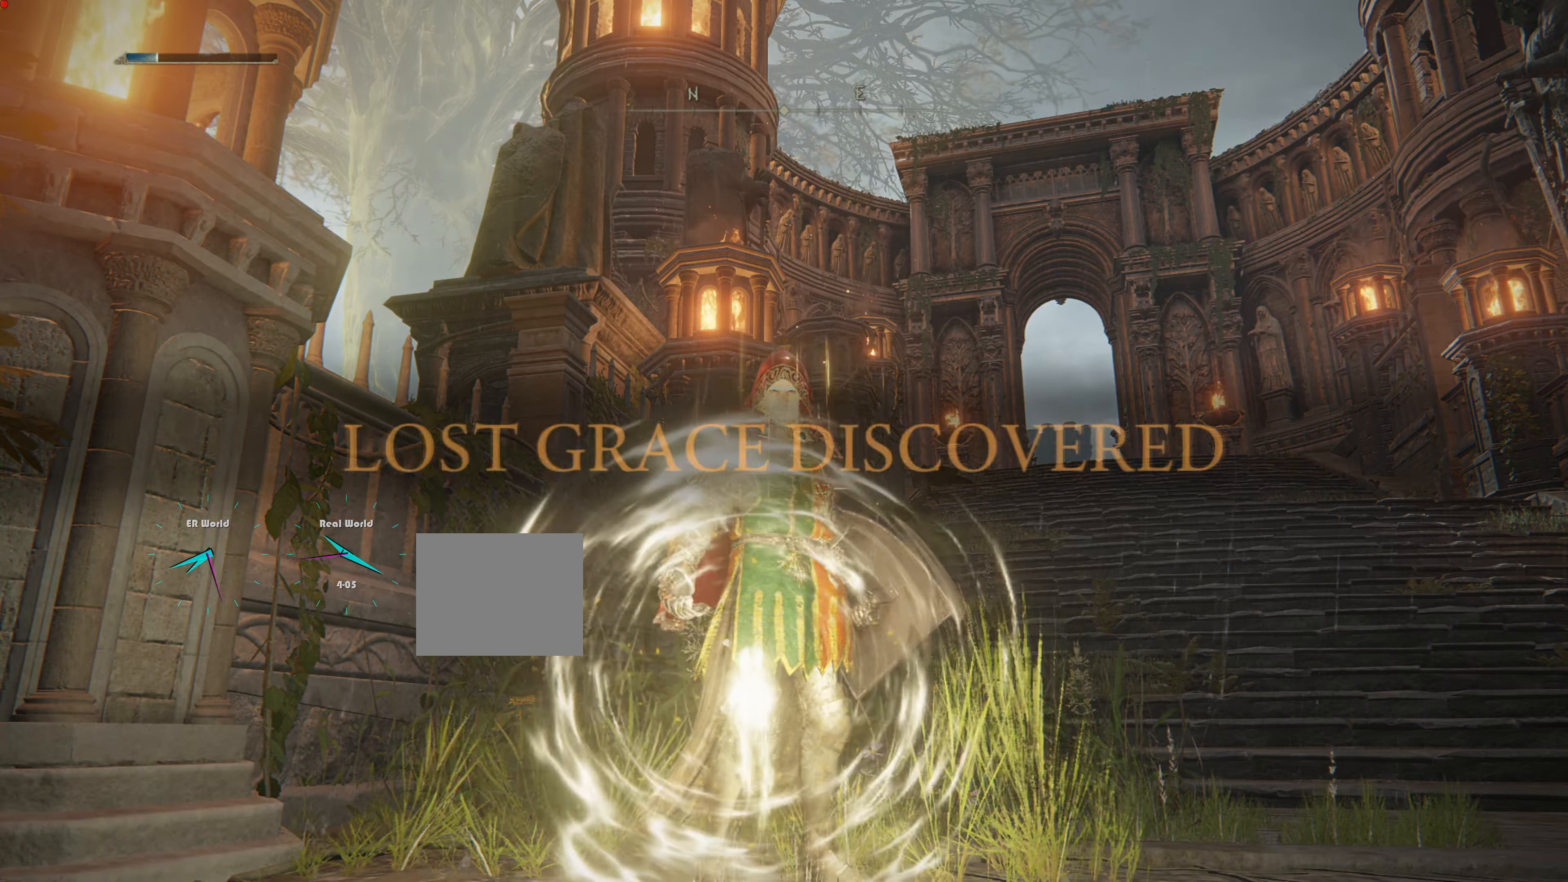
{"buttons": [], "left_stick": "center", "right_stick": "center", "events": []}
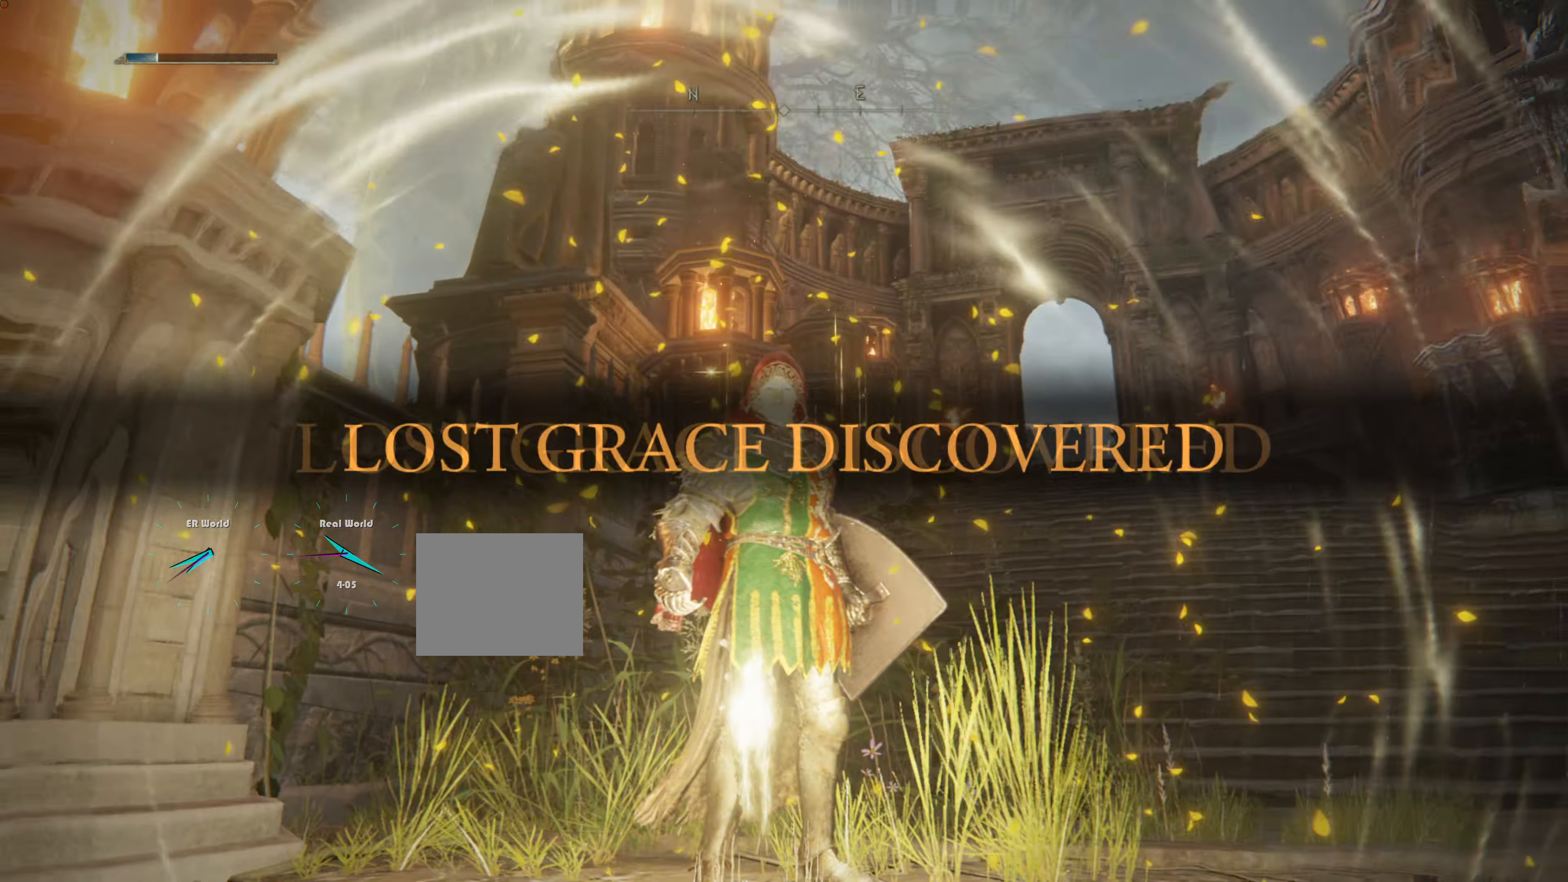
{"buttons": [], "left_stick": "center", "right_stick": "center", "events": []}
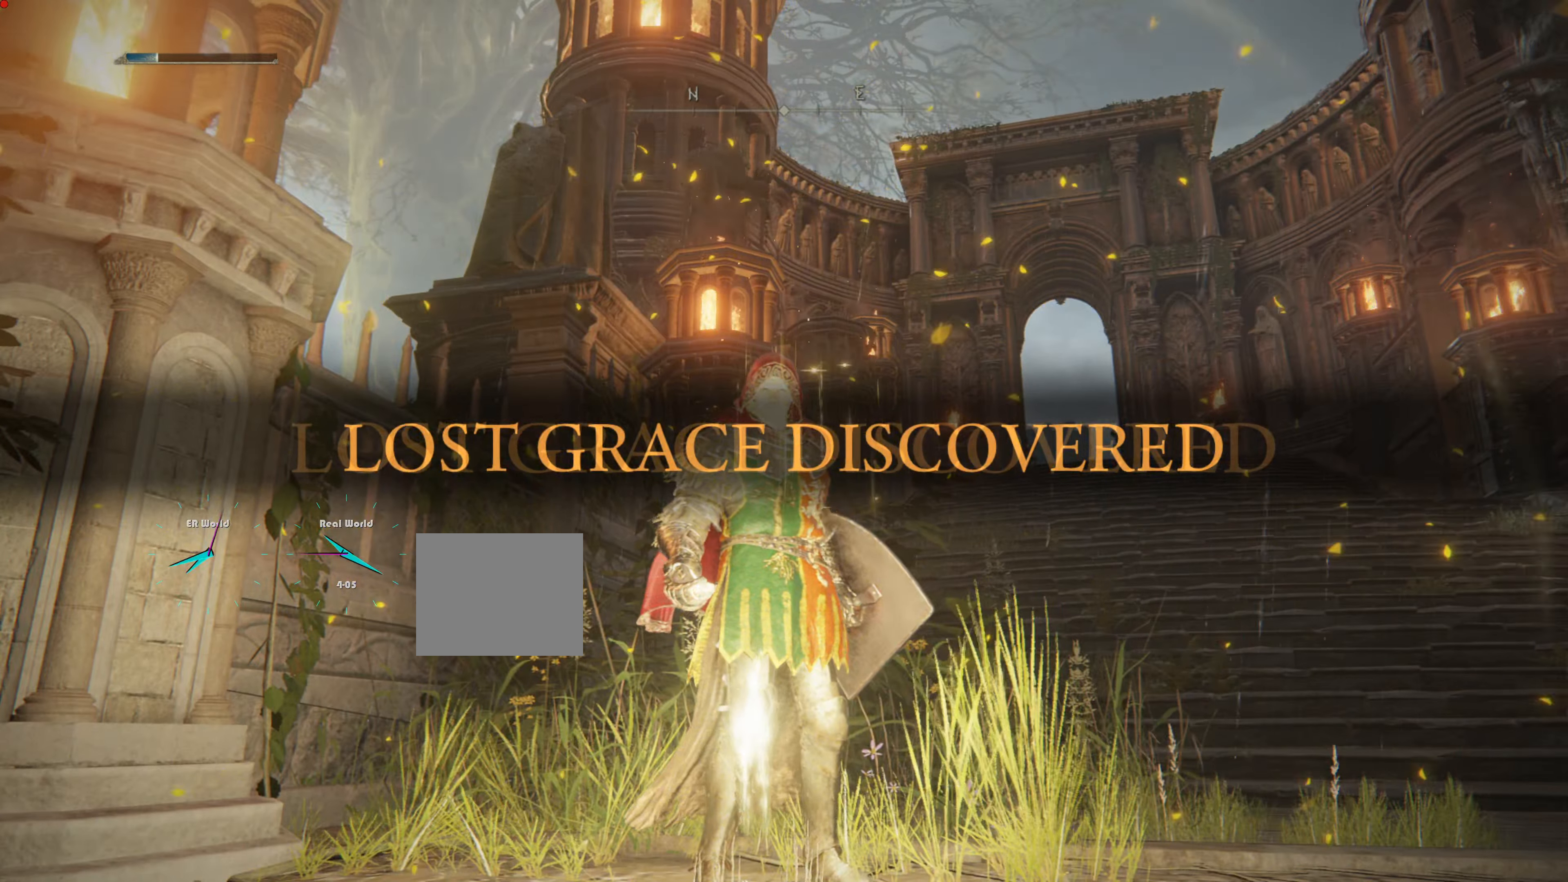
{"buttons": [], "left_stick": "center", "right_stick": "center", "events": []}
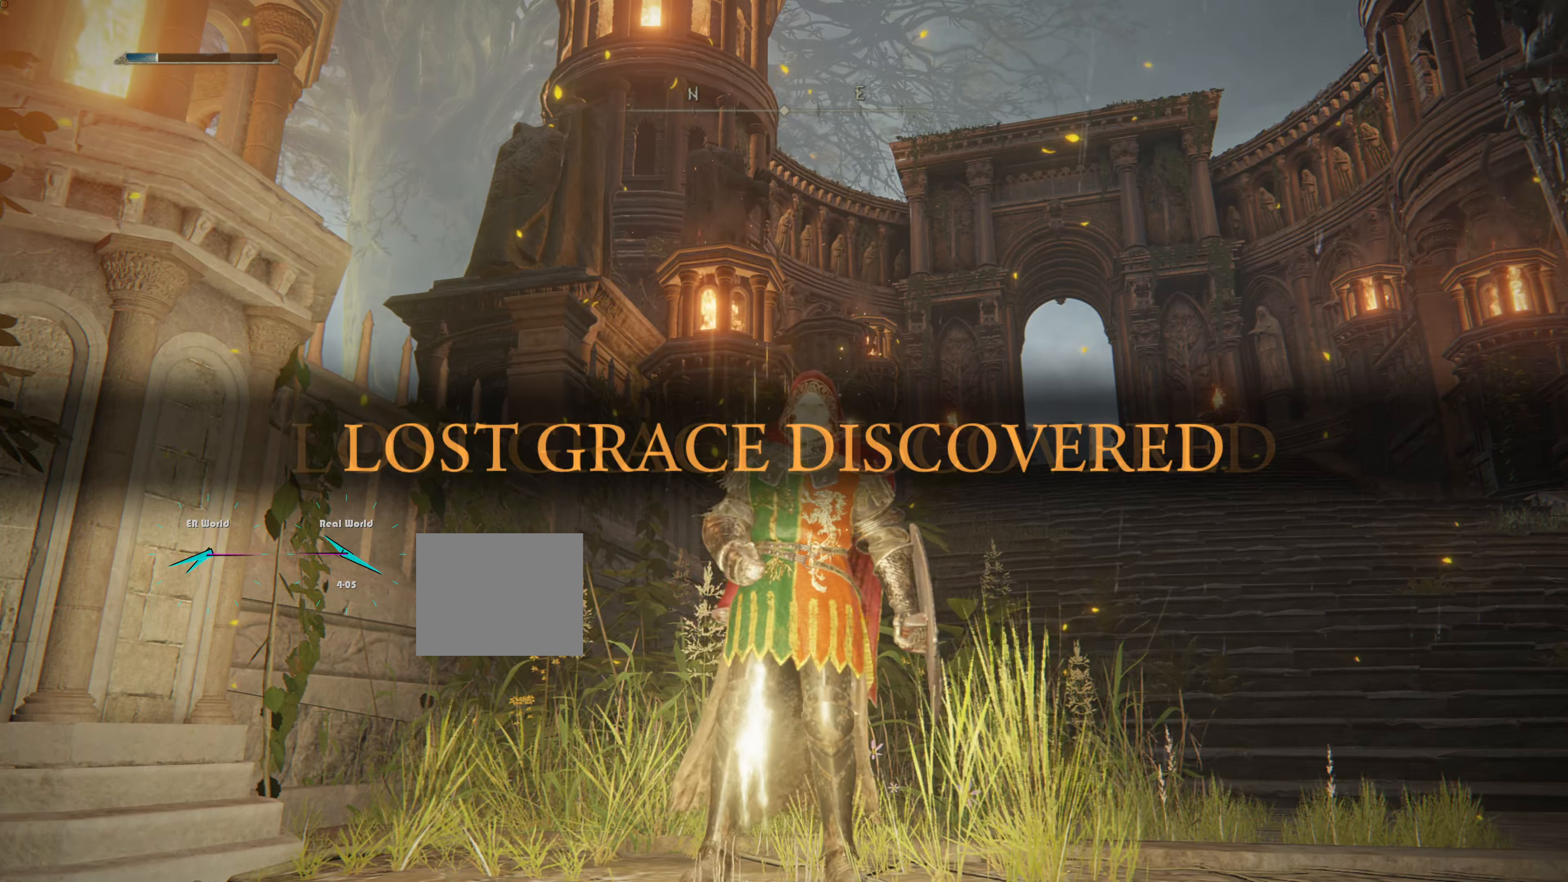
{"buttons": [], "left_stick": "center", "right_stick": "center", "events": []}
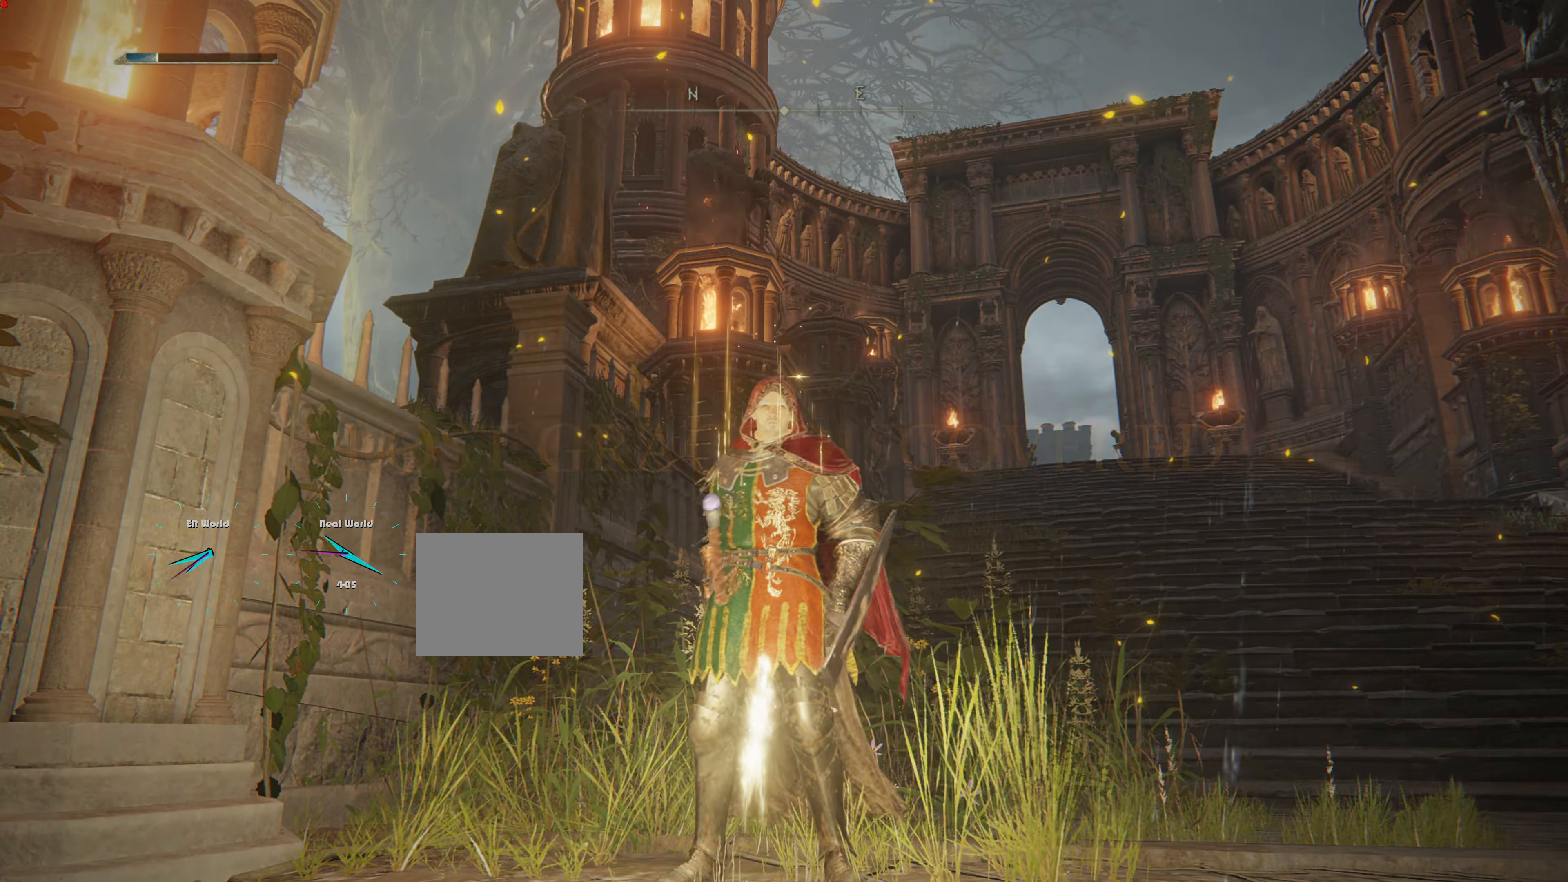
{"buttons": [], "left_stick": "center", "right_stick": "center", "events": []}
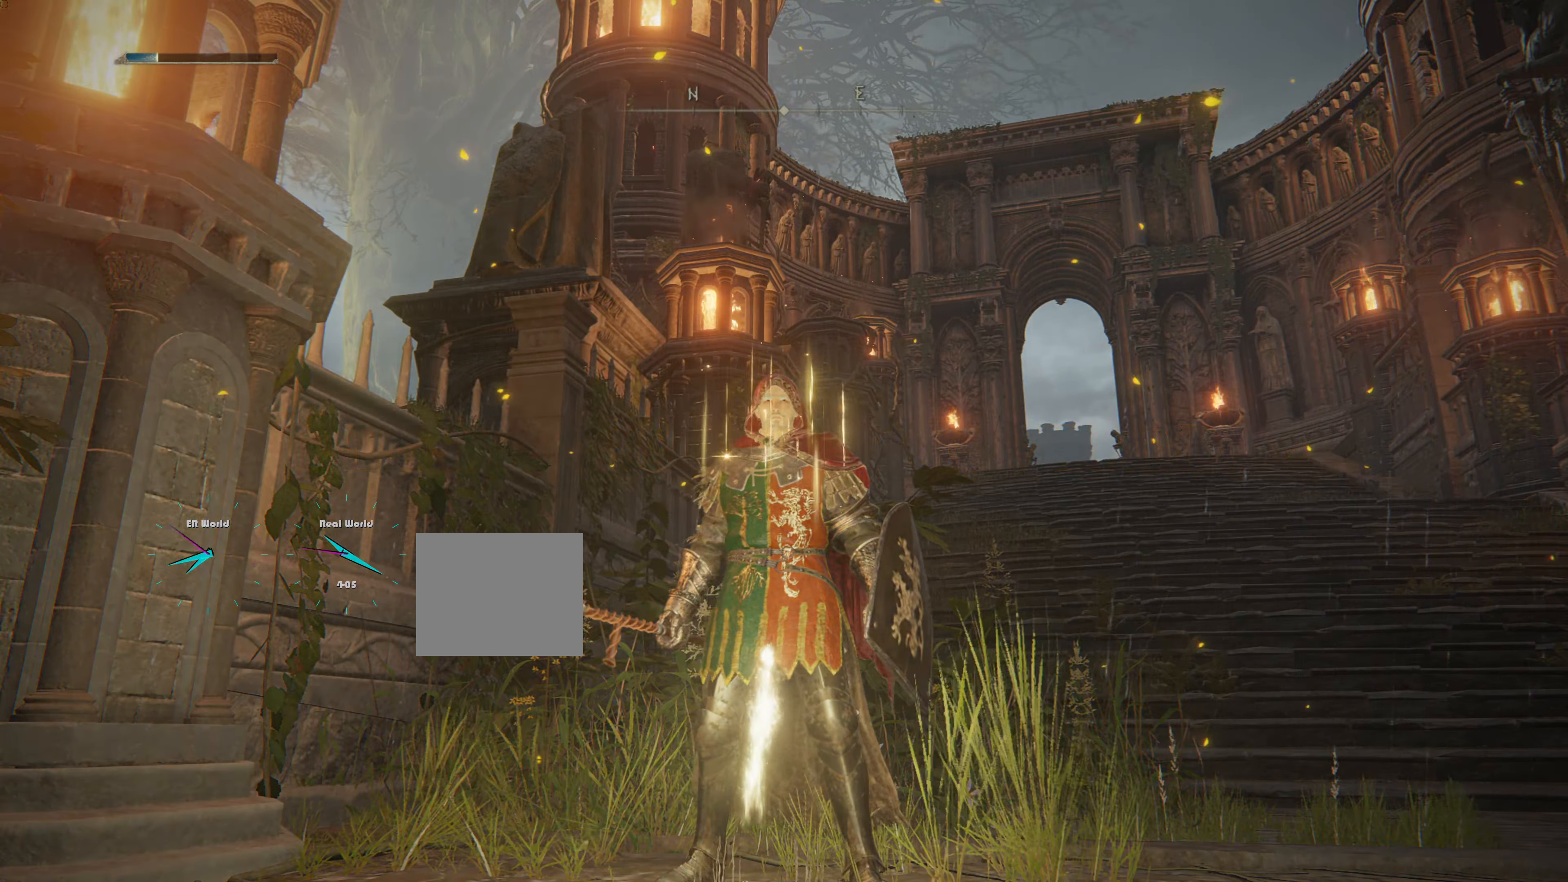
{"buttons": [], "left_stick": "center", "right_stick": "center", "events": []}
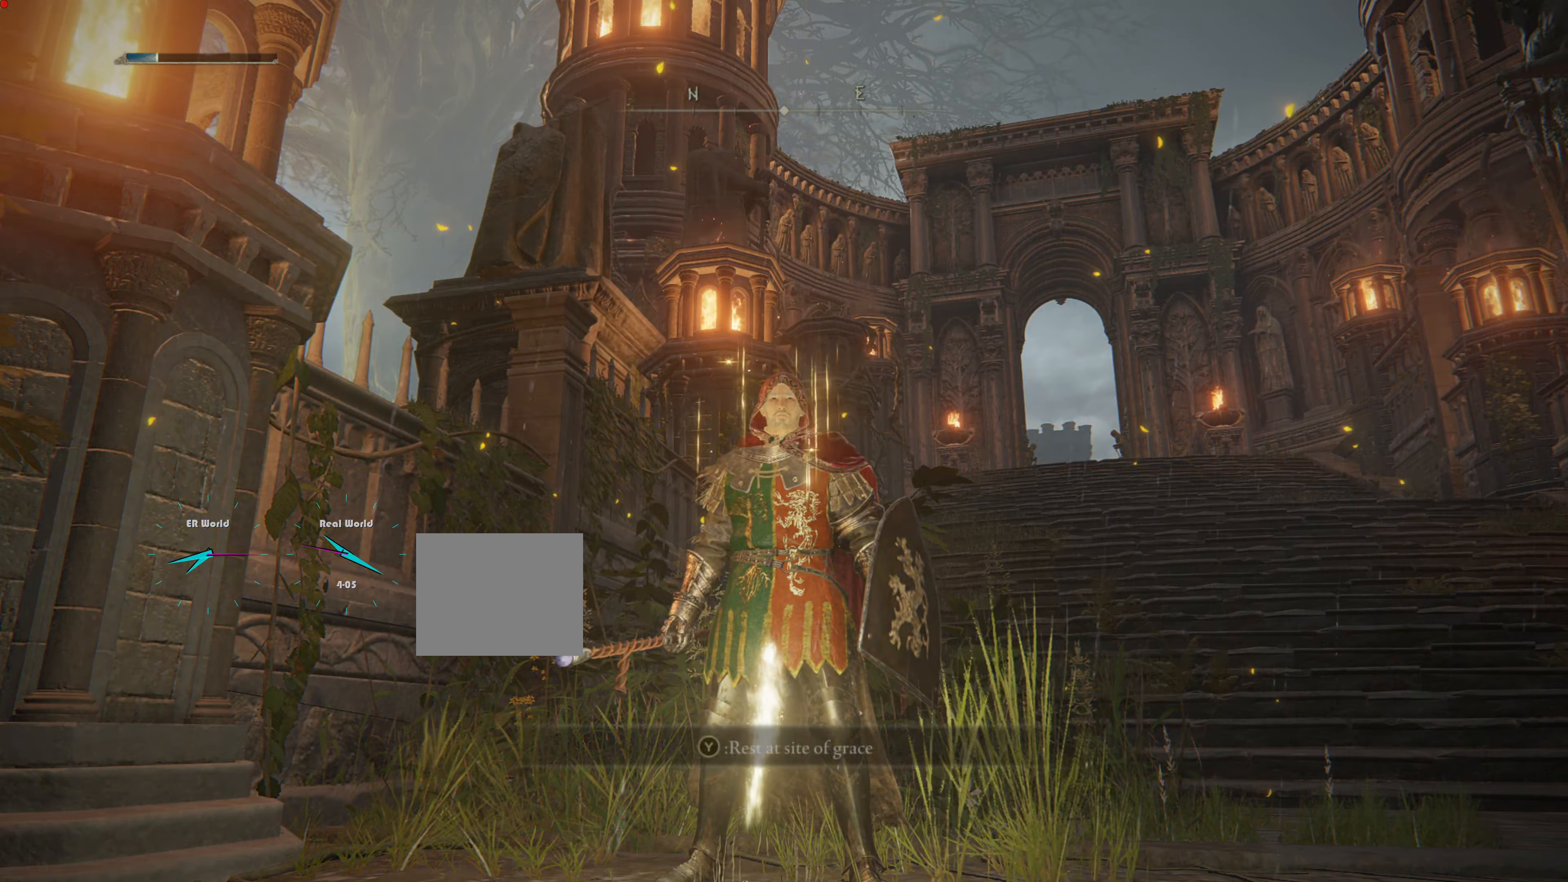
{"buttons": [], "left_stick": "center", "right_stick": "center", "events": []}
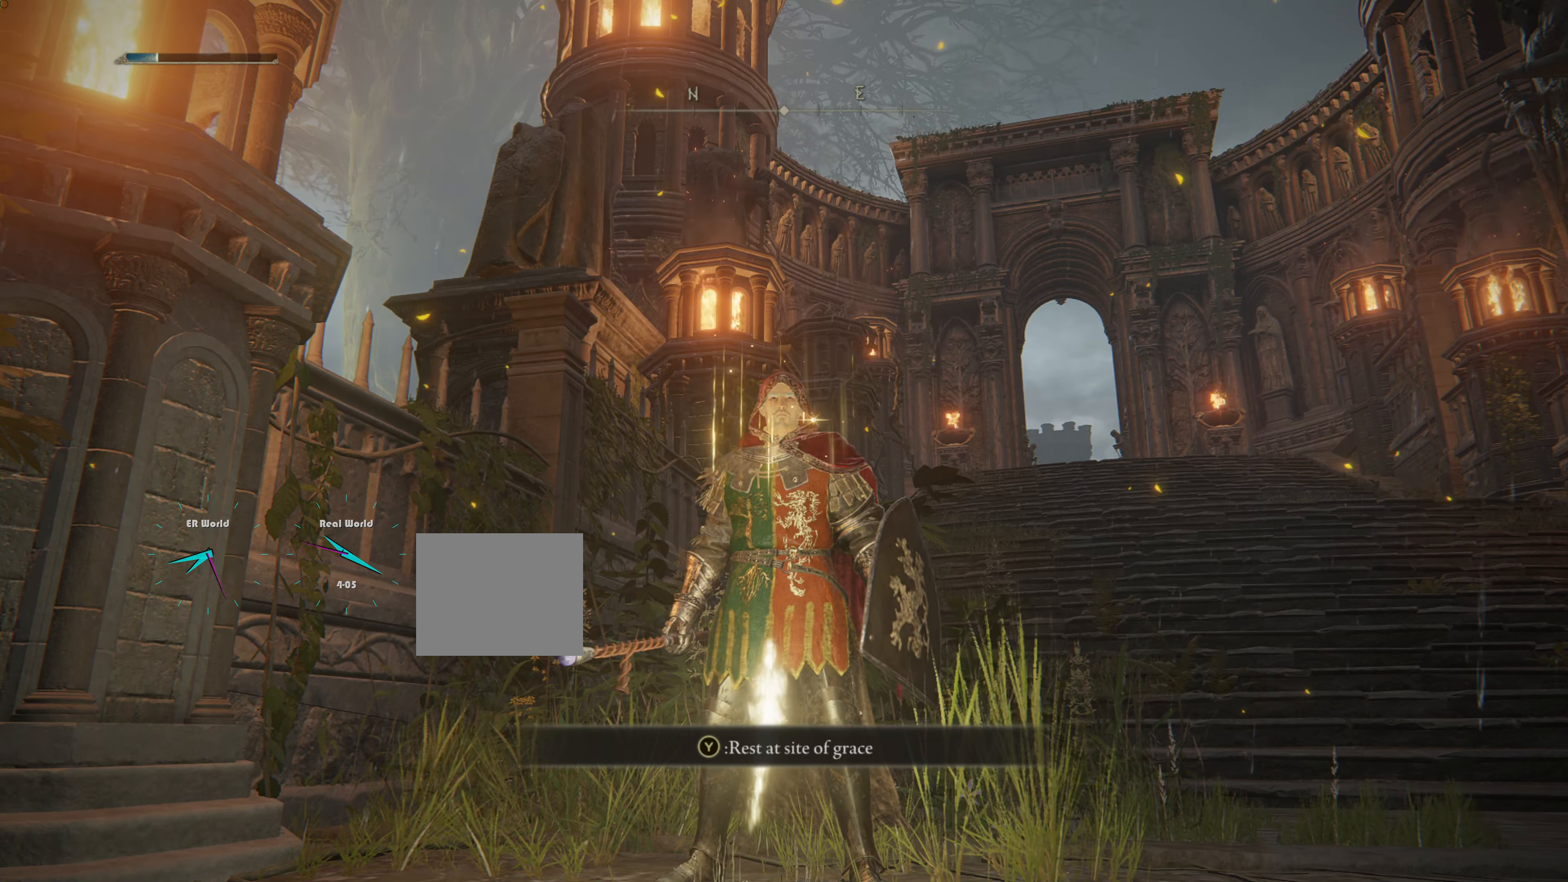
{"buttons": [], "left_stick": "center", "right_stick": "left", "events": [[134, "right_stick", "left"]]}
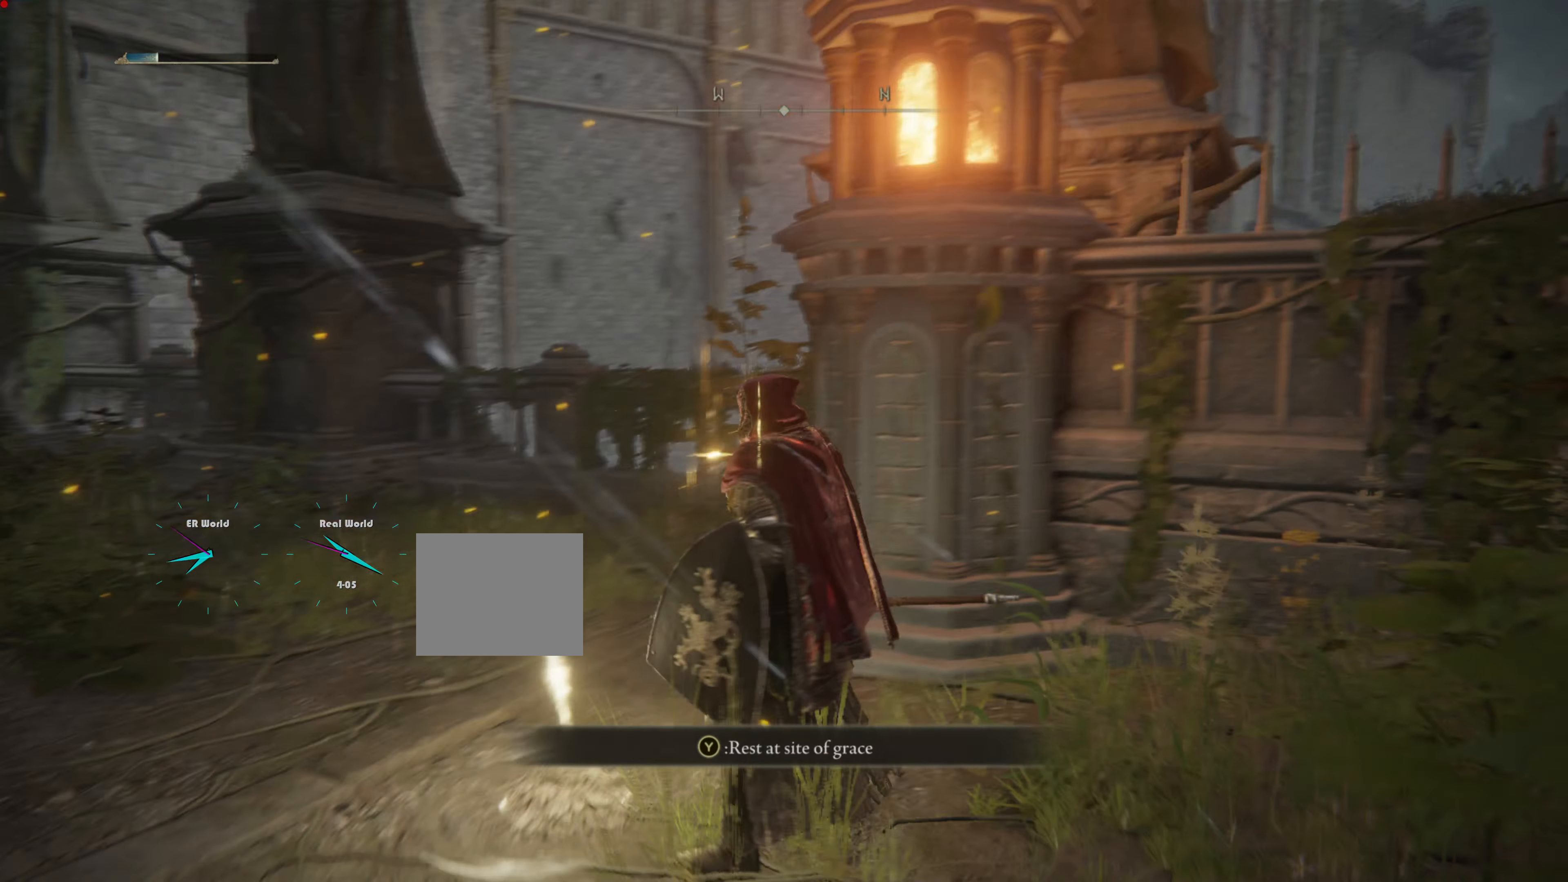
{"buttons": [], "left_stick": "center", "right_stick": "left", "events": [[100, "right_stick", "center"], [300, "right_stick", "left"]]}
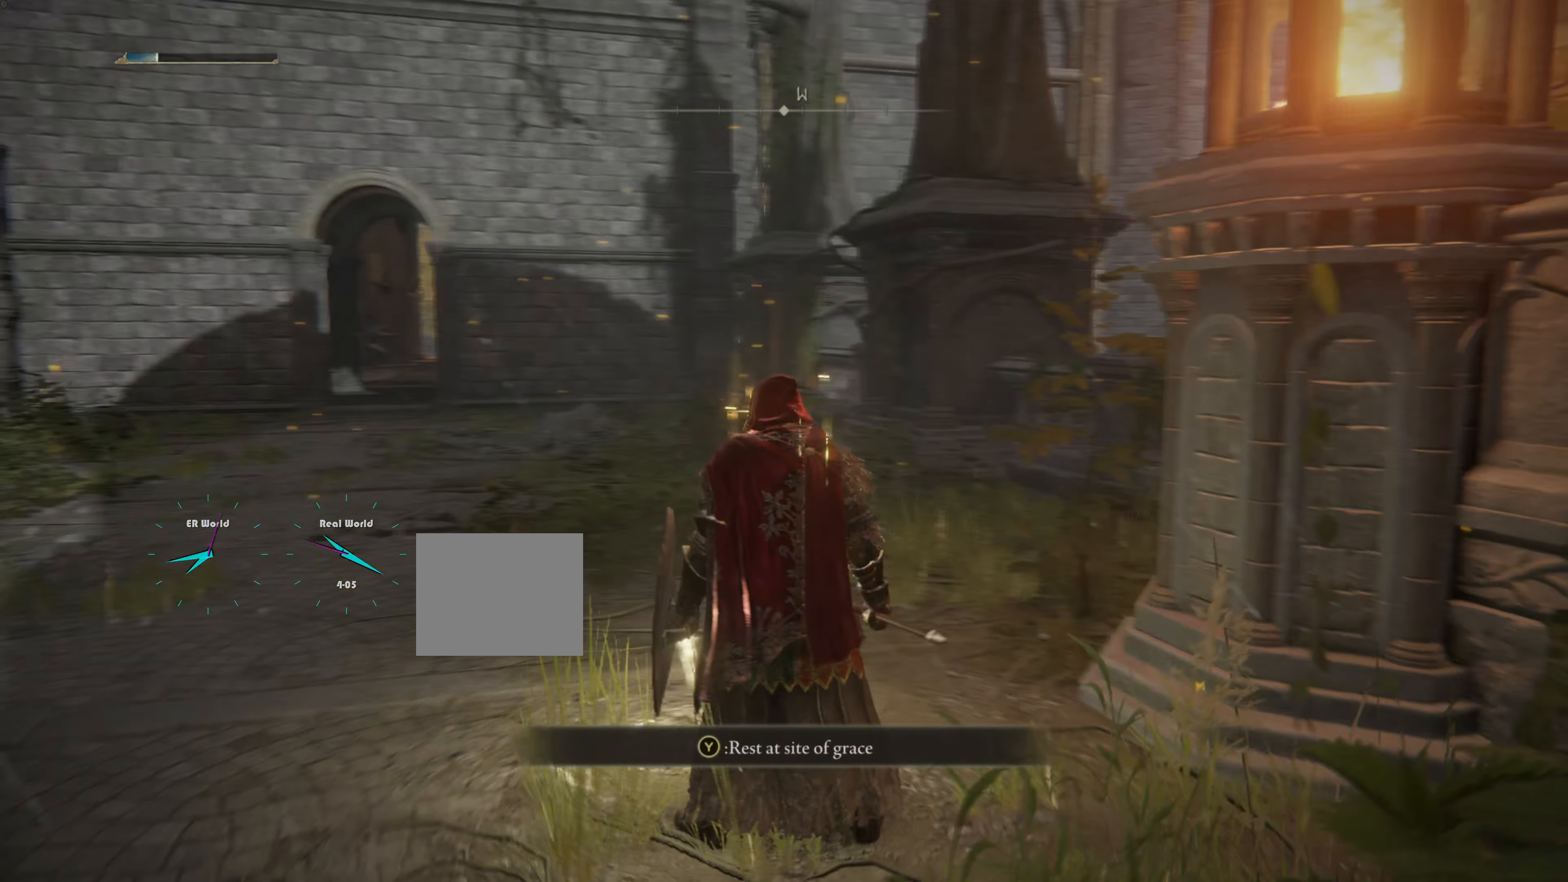
{"buttons": [], "left_stick": "center", "right_stick": "center", "events": [[67, "right_stick", "center"]]}
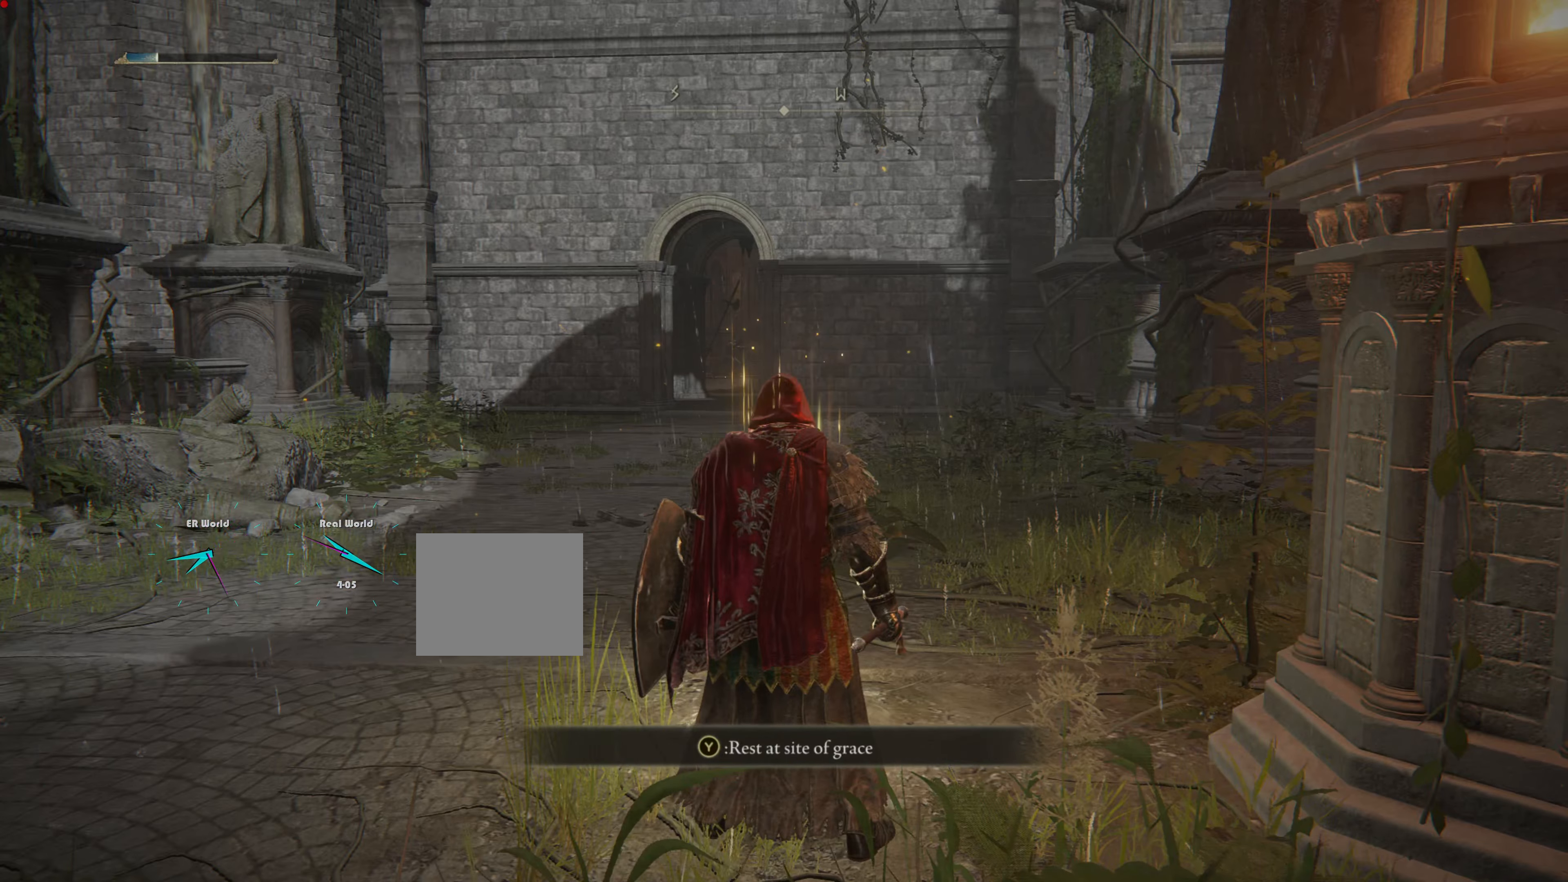
{"buttons": [], "left_stick": "center", "right_stick": "left", "events": [[66, "right_stick", "left"]]}
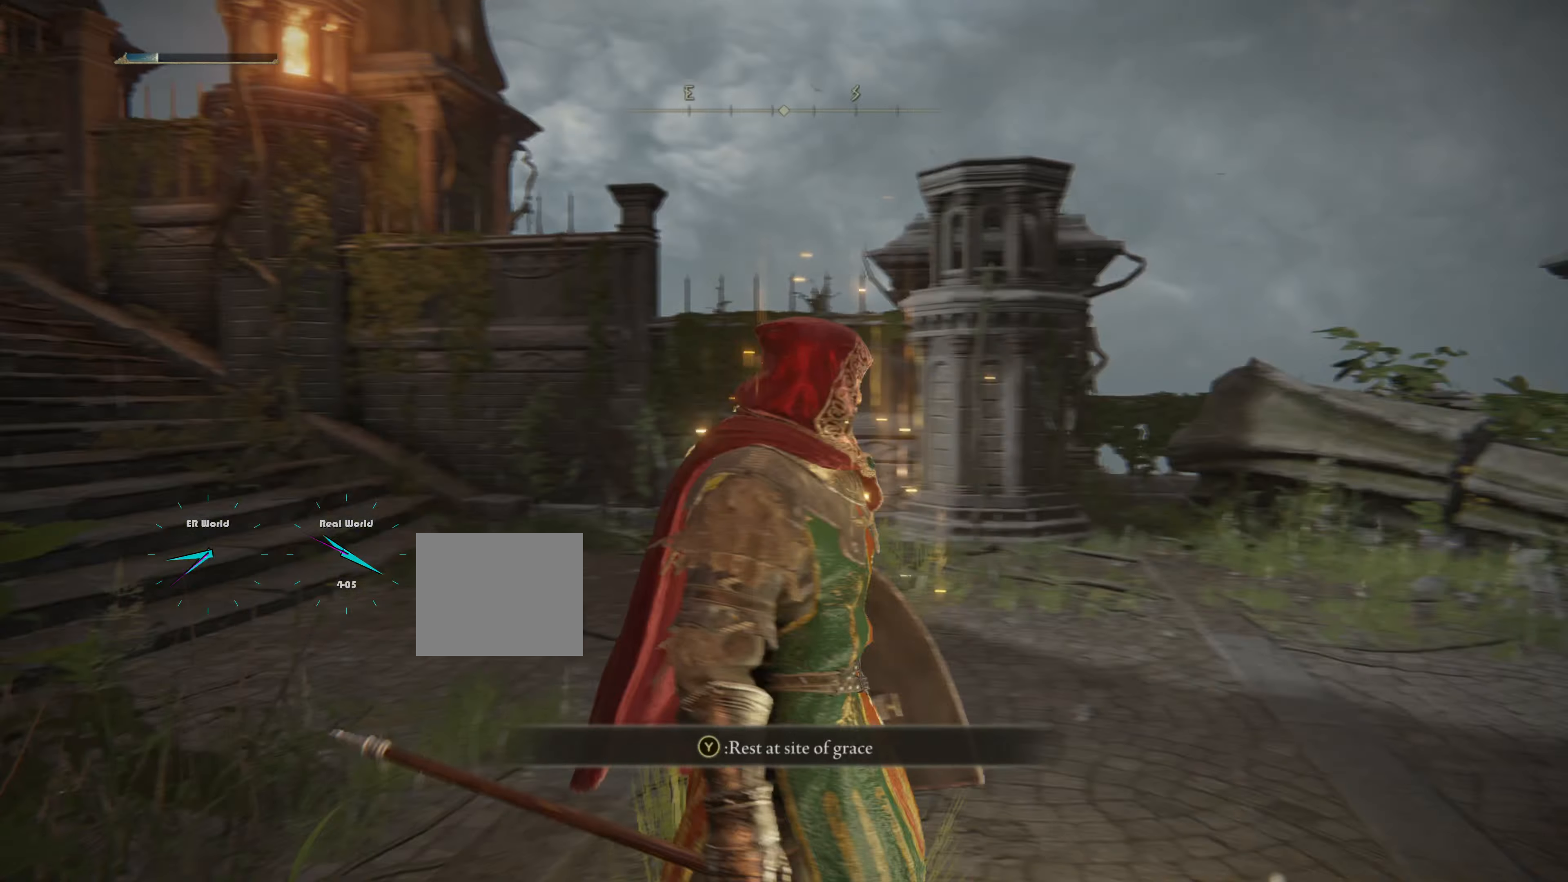
{"buttons": [], "left_stick": "center", "right_stick": "up-left", "events": [[101, "right_stick", "center"], [418, "right_stick", "up-left"]]}
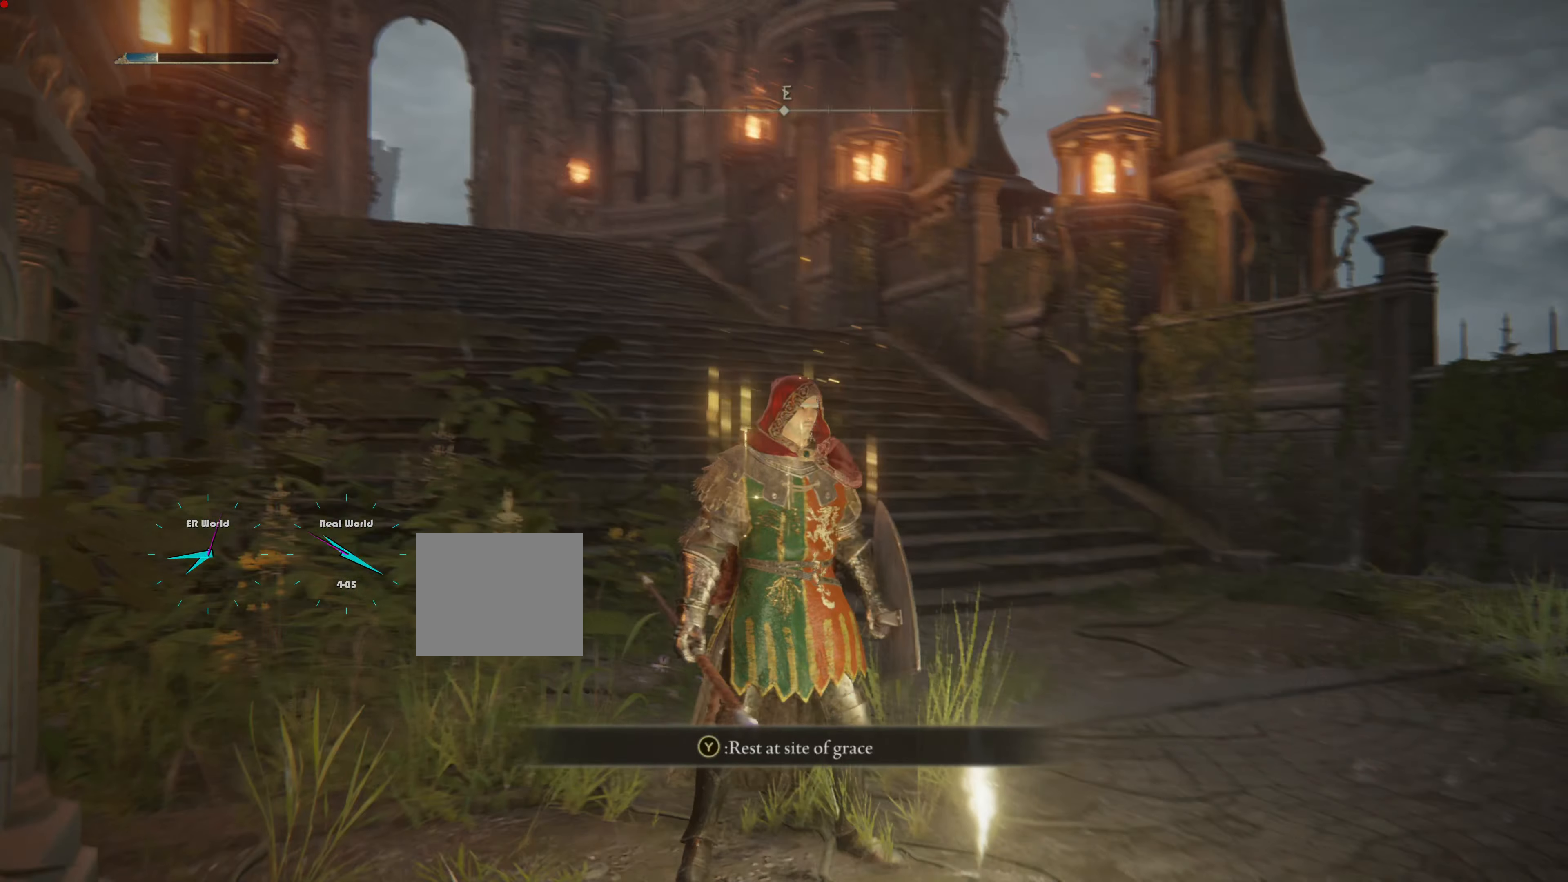
{"buttons": [], "left_stick": "center", "right_stick": "center", "events": [[67, "right_stick", "center"]]}
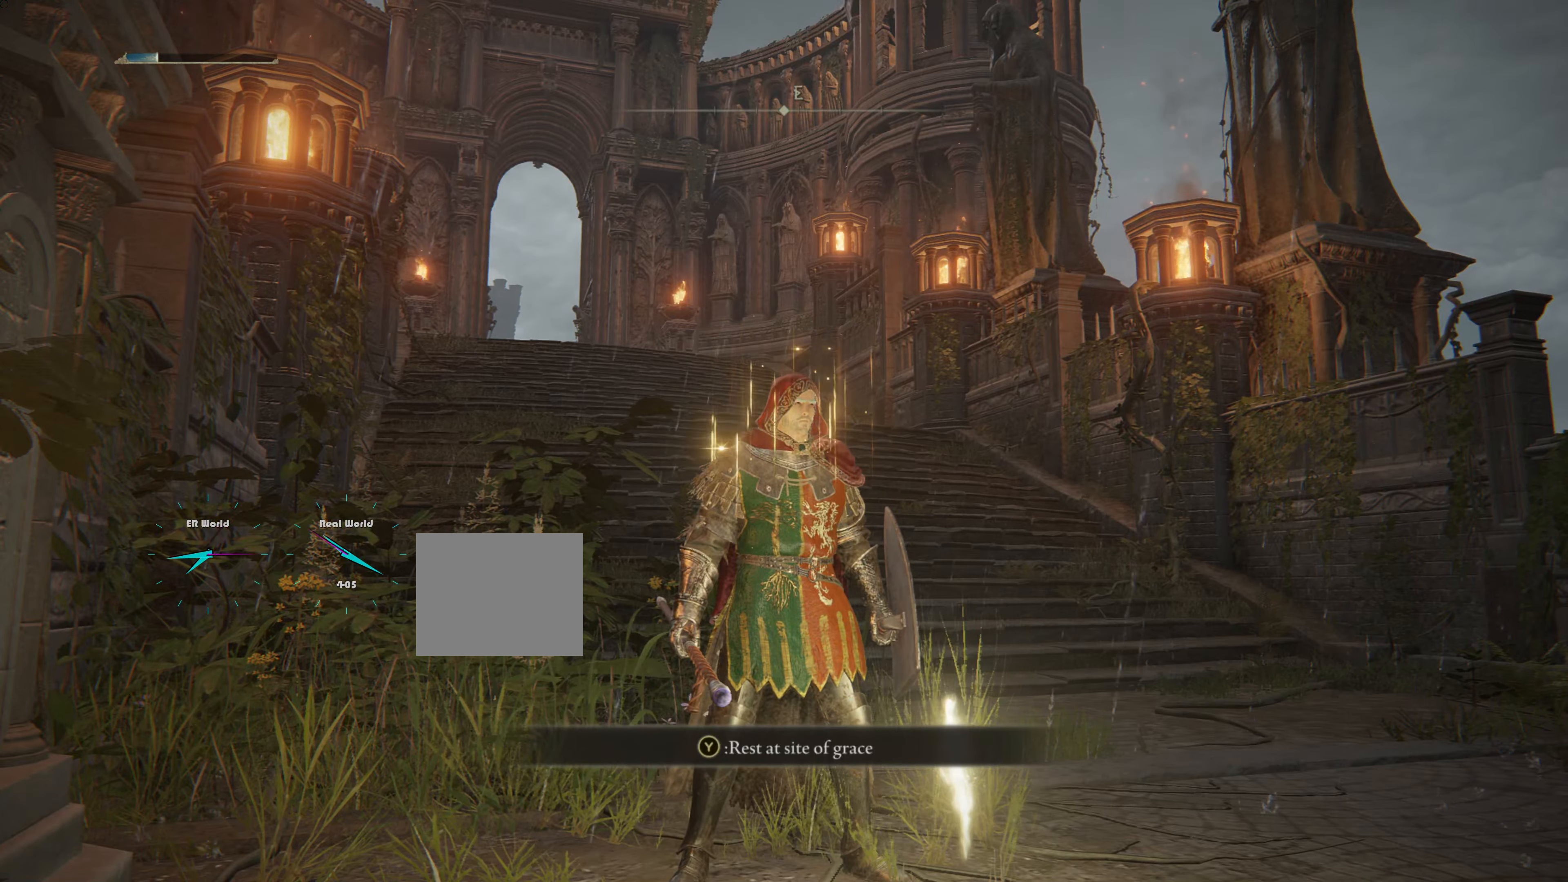
{"buttons": [], "left_stick": "center", "right_stick": "center", "events": [[167, "SELECT", "down"], [384, "SELECT", "up"]]}
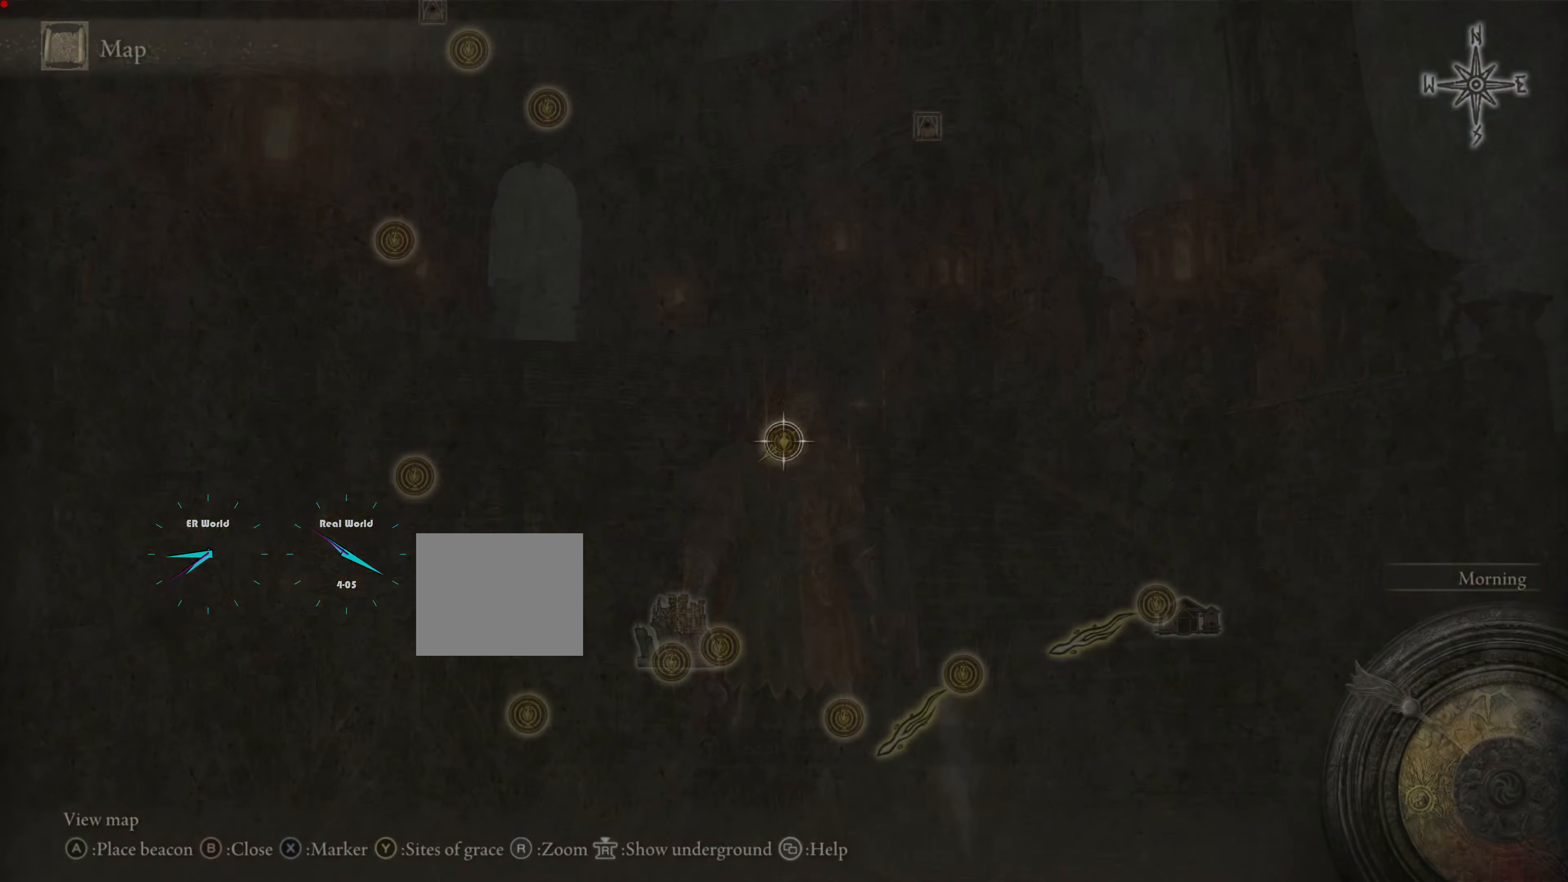
{"buttons": [], "left_stick": "center", "right_stick": "center", "events": []}
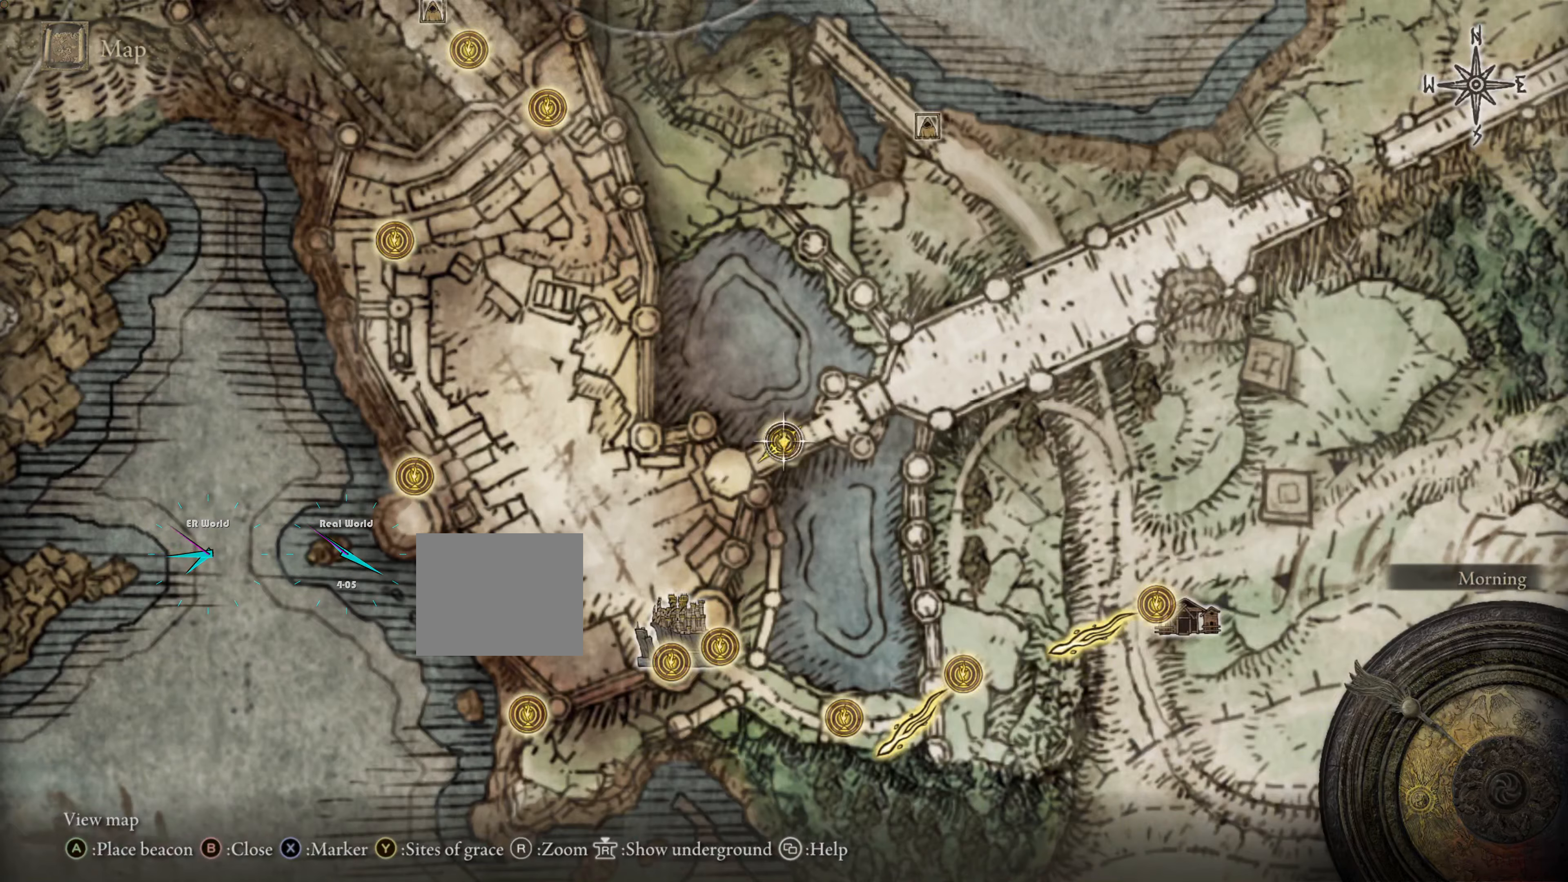
{"buttons": [], "left_stick": "center", "right_stick": "center", "events": []}
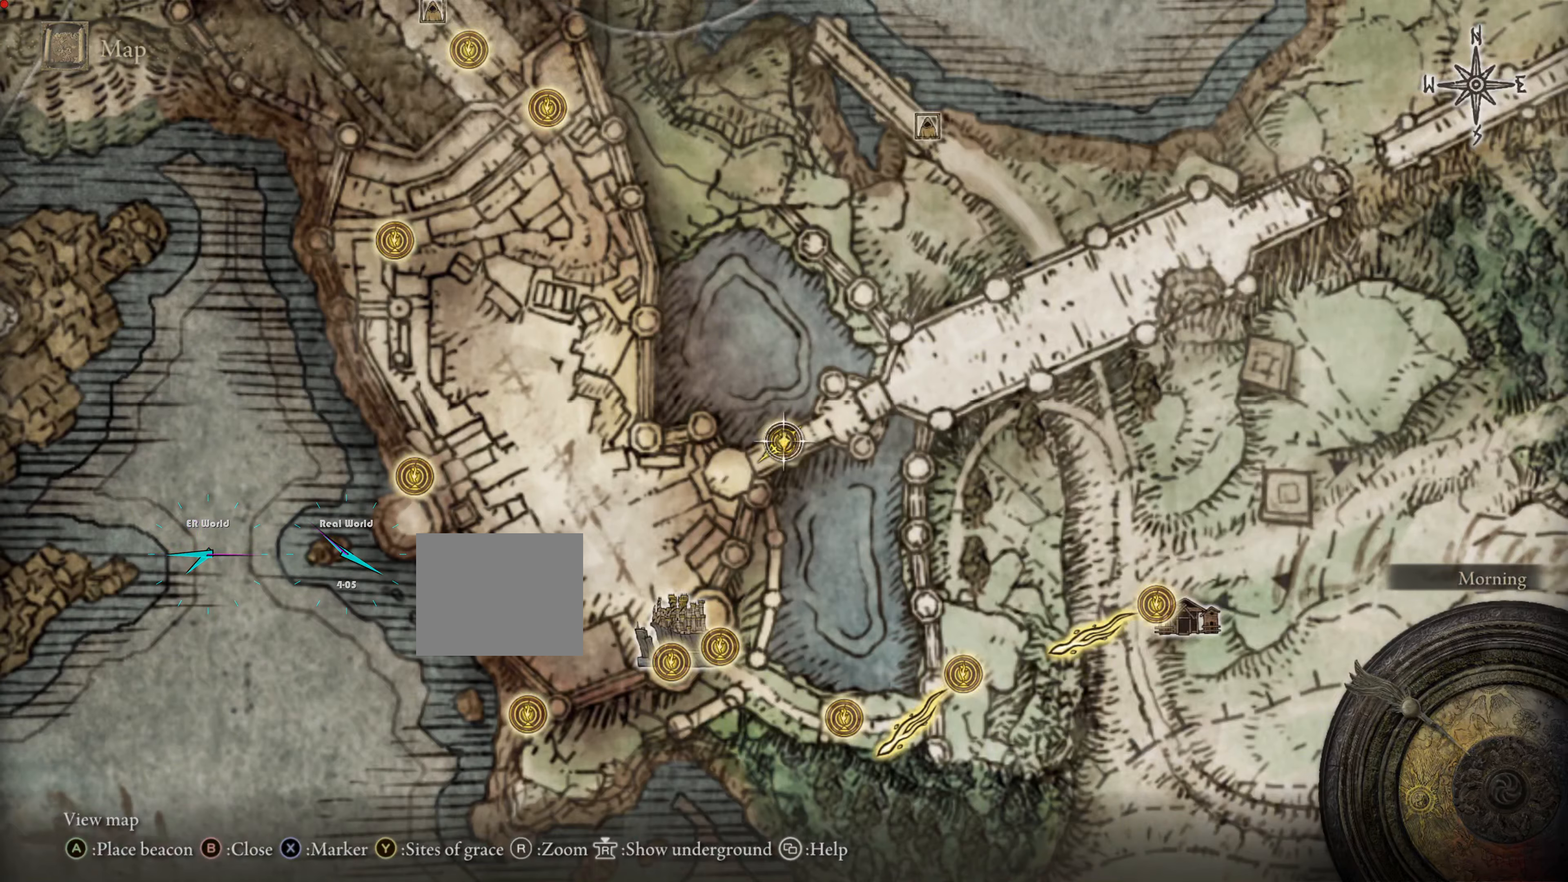
{"buttons": ["TRIANGLE"], "left_stick": "center", "right_stick": "center", "events": [[450, "TRIANGLE", "down"]]}
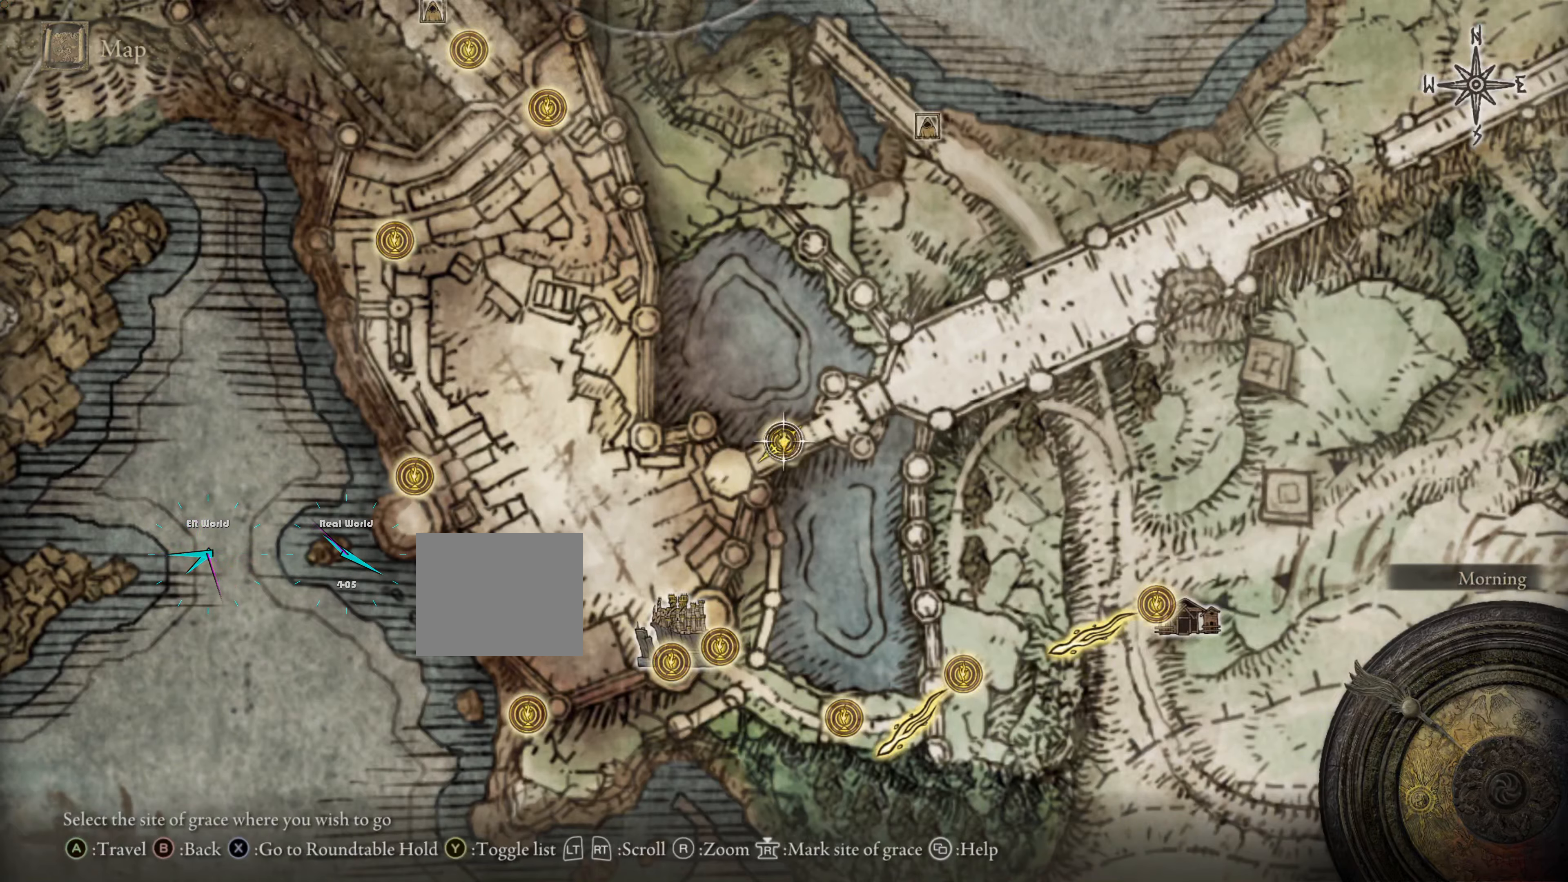
{"buttons": [], "left_stick": "center", "right_stick": "center", "events": [[117, "TRIANGLE", "up"]]}
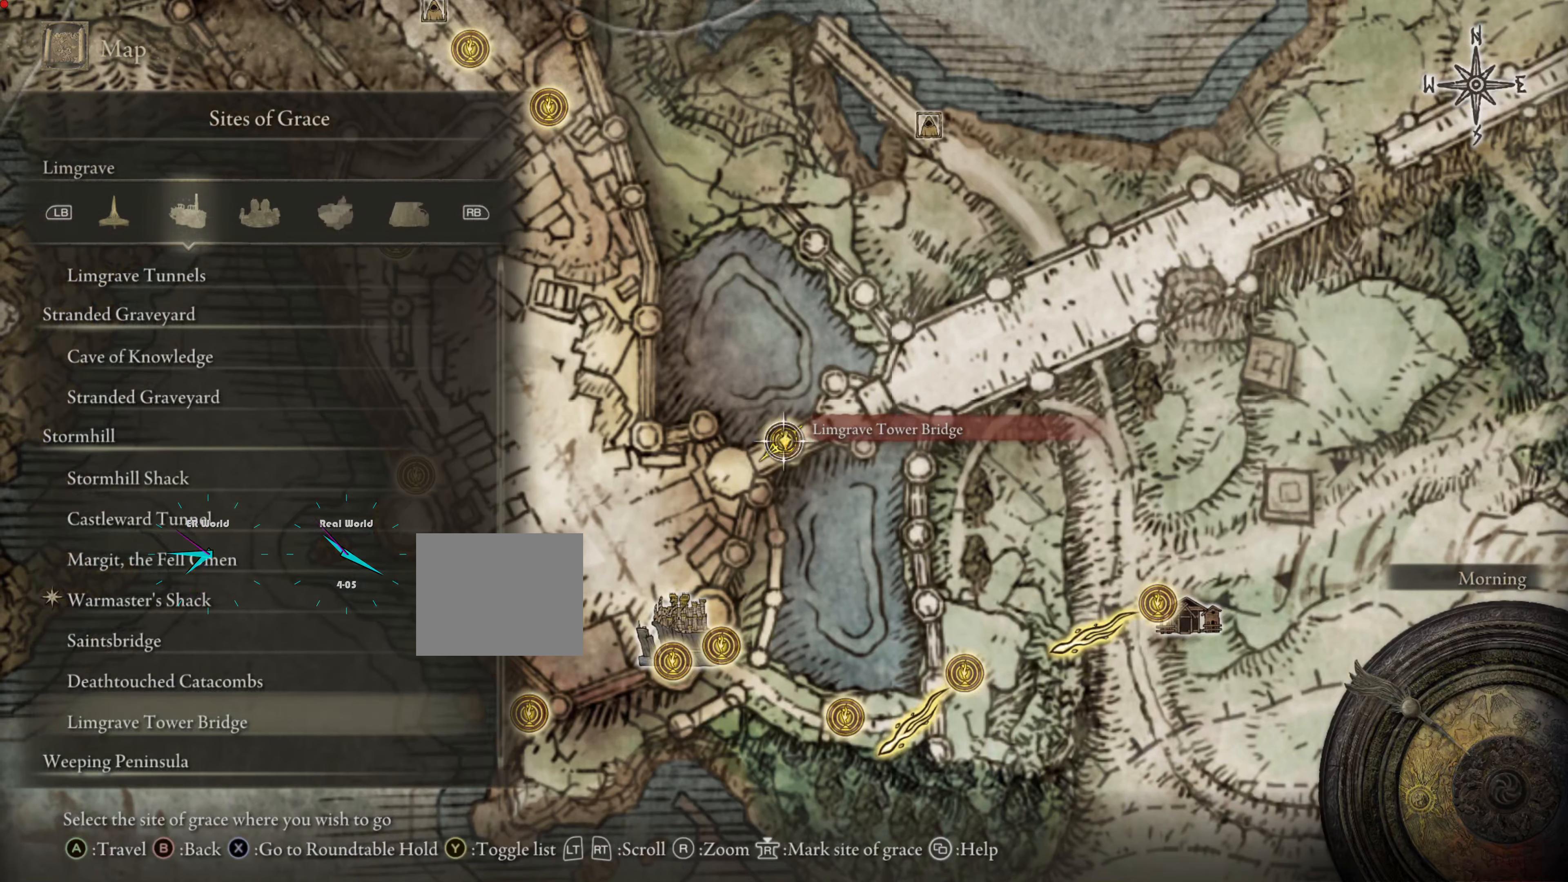
{"buttons": [], "left_stick": "center", "right_stick": "center", "events": []}
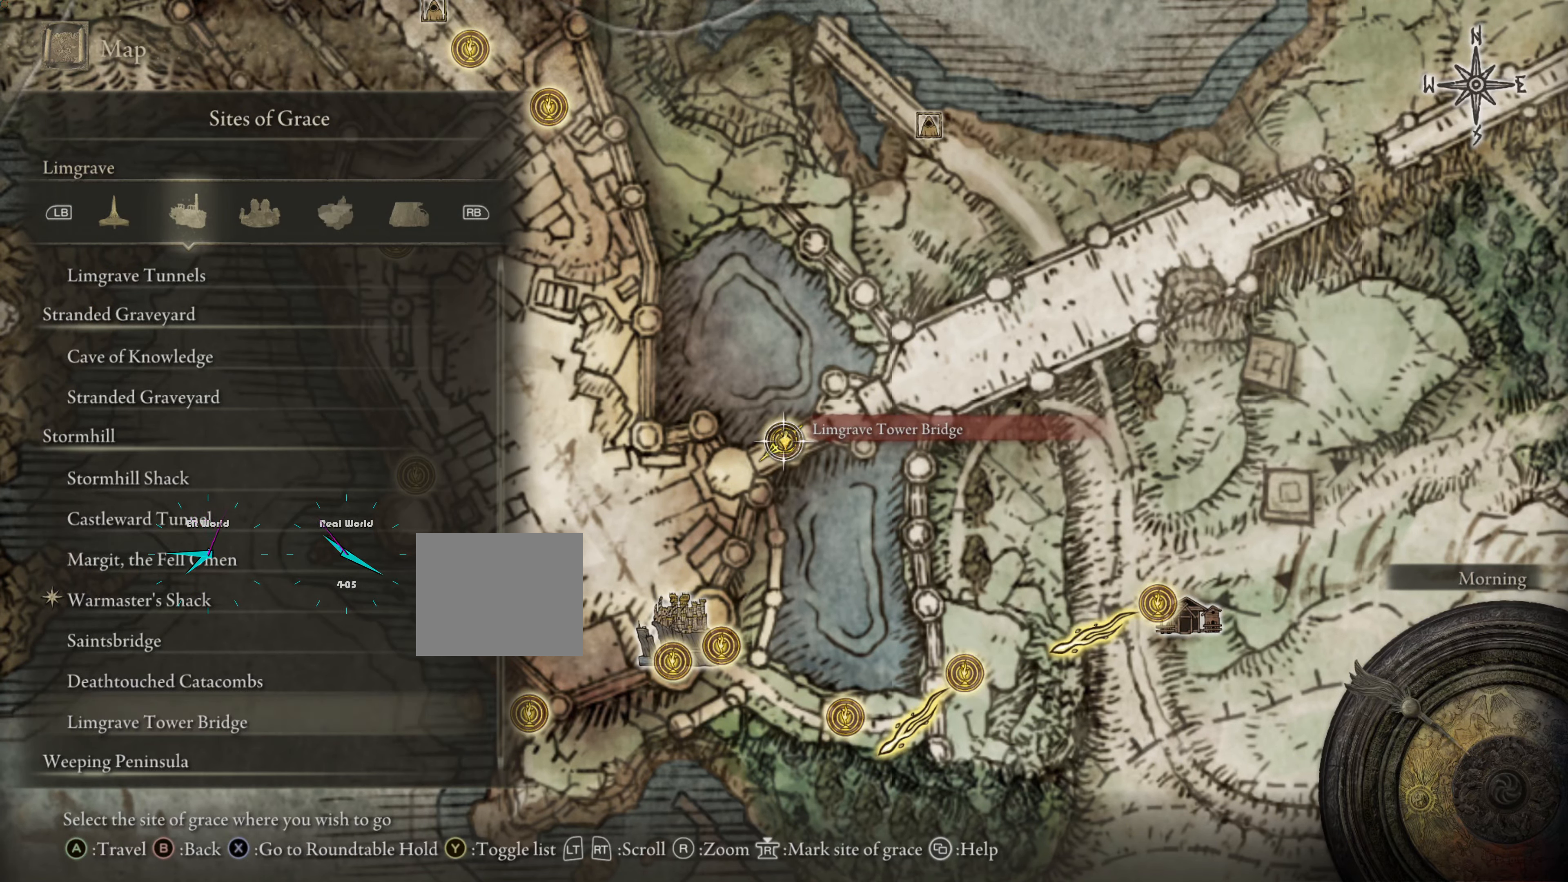
{"buttons": [], "left_stick": "center", "right_stick": "center", "events": []}
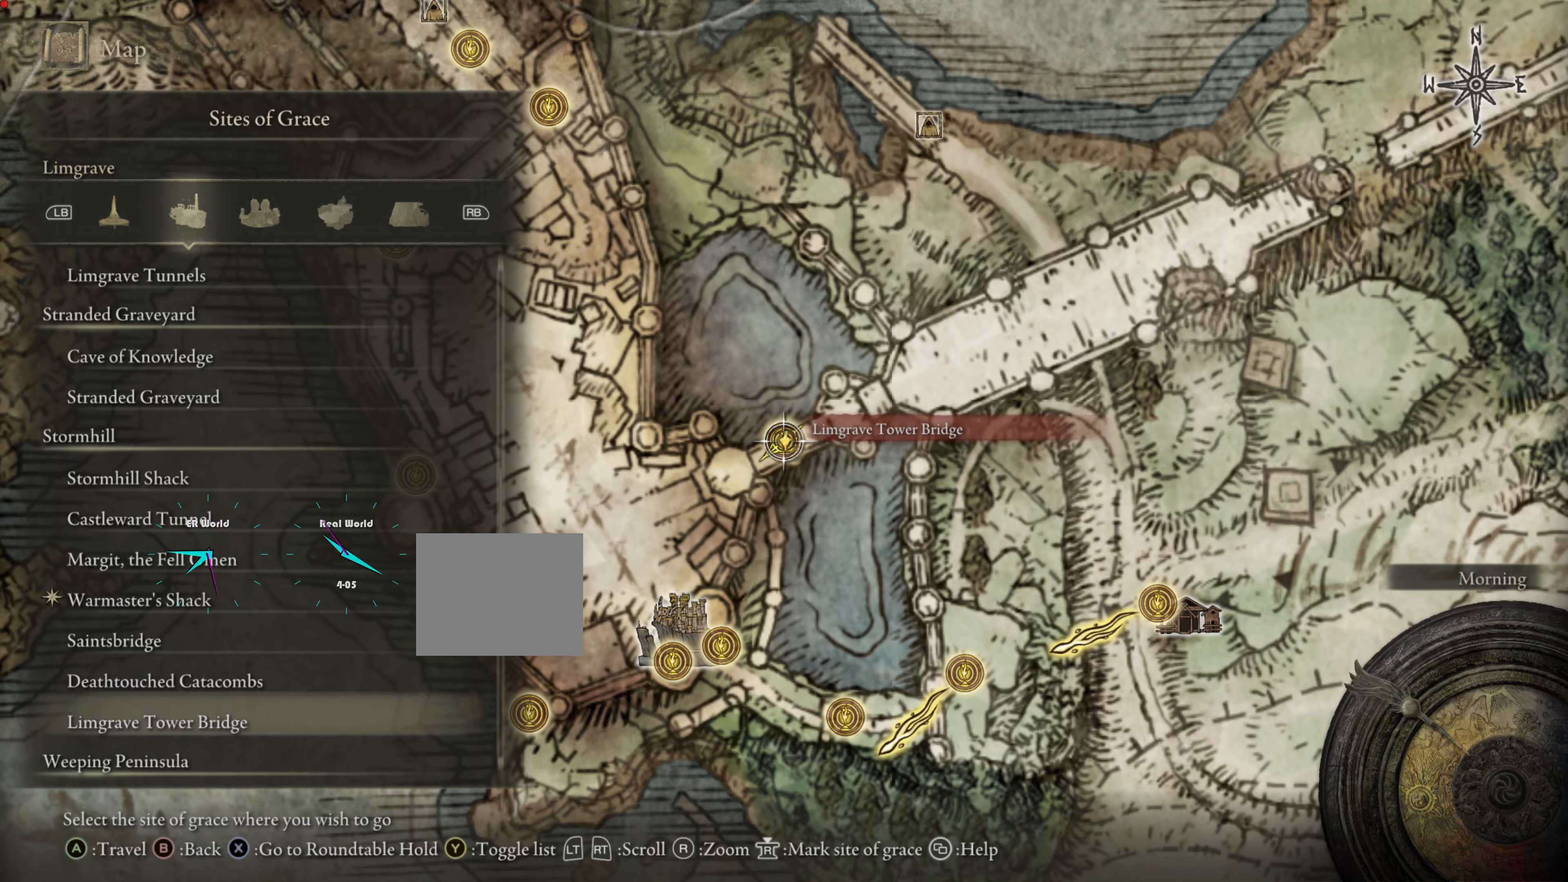
{"buttons": [], "left_stick": "center", "right_stick": "center", "events": []}